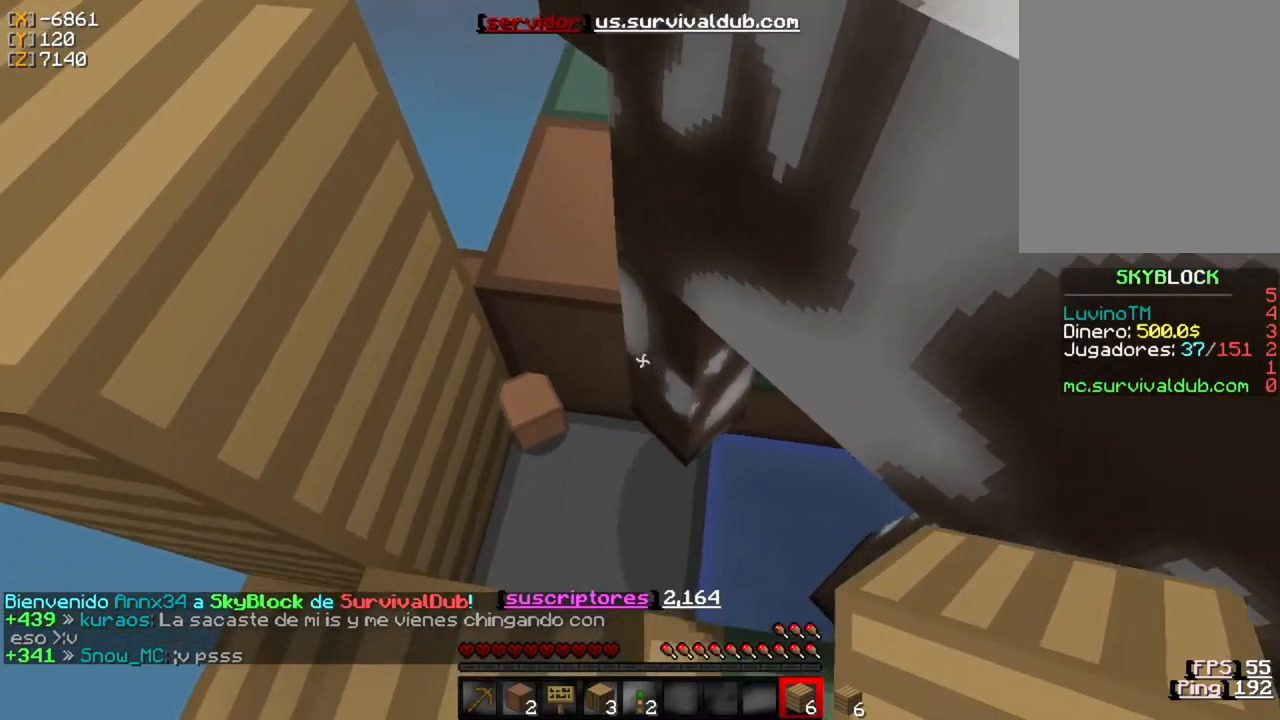
Gameplay with keyboard and mouse; each line is a JSON object with the keys and mouse buttons held at the frame after it. "events" lists presses ("down") and releases ("up") of "a", "d", "s", "w", "mouse_left" and "mouse_right" between this image and that frame as [ms after this image, input, new state], when the widget could be followed in between. "mouse_left", "mouse_right" = the "left", "right" buttons of the "mouse" list. No other keys are recorded. Fast repeated clicks can show as one long hold. Mouse movement is not recorded.
{"keys": [], "mouse": [], "events": [[83, "w", "up"], [250, "a", "down"], [450, "a", "up"]]}
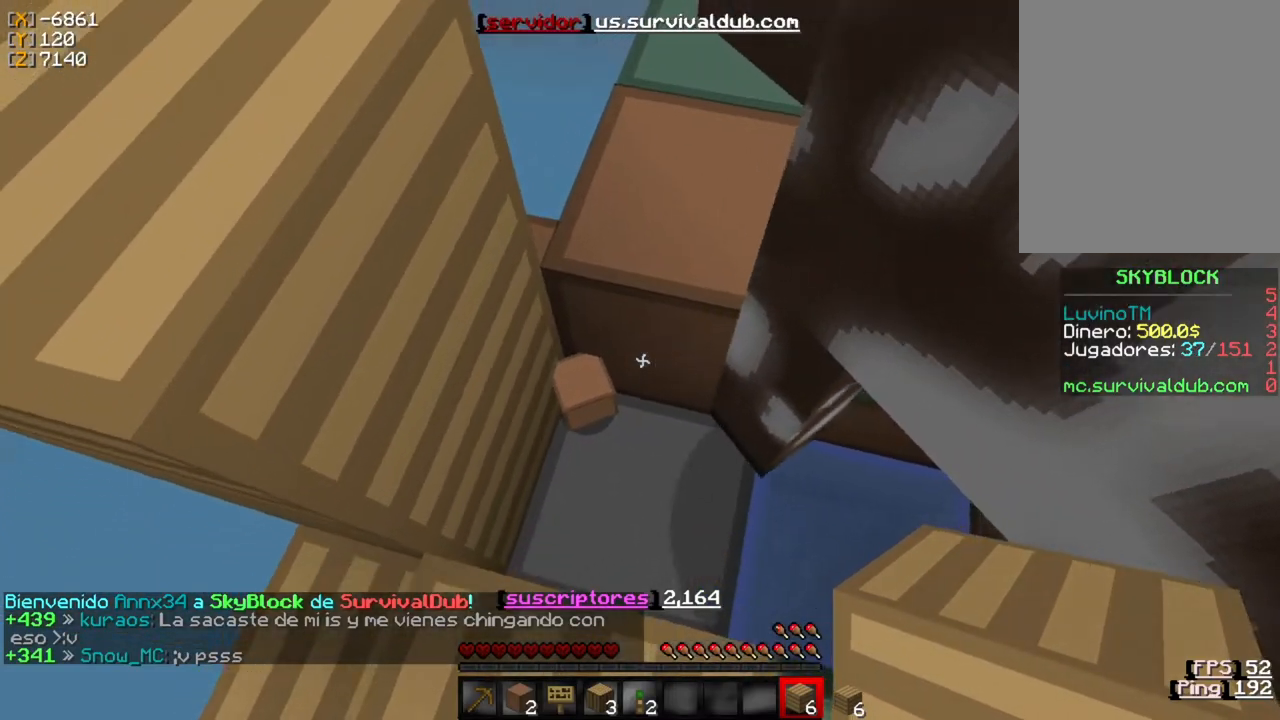
{"keys": [], "mouse": [], "events": [[150, "w", "down"], [383, "w", "up"]]}
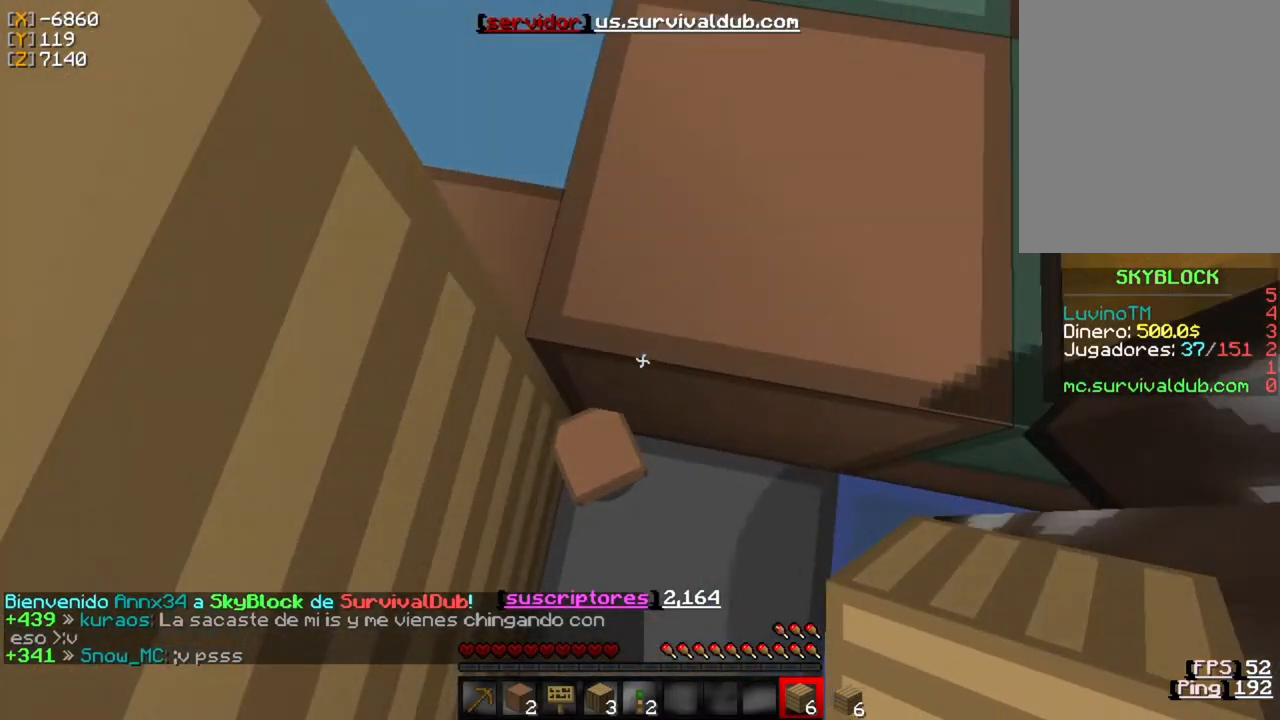
{"keys": ["s"], "mouse": [], "events": [[50, "s", "down"]]}
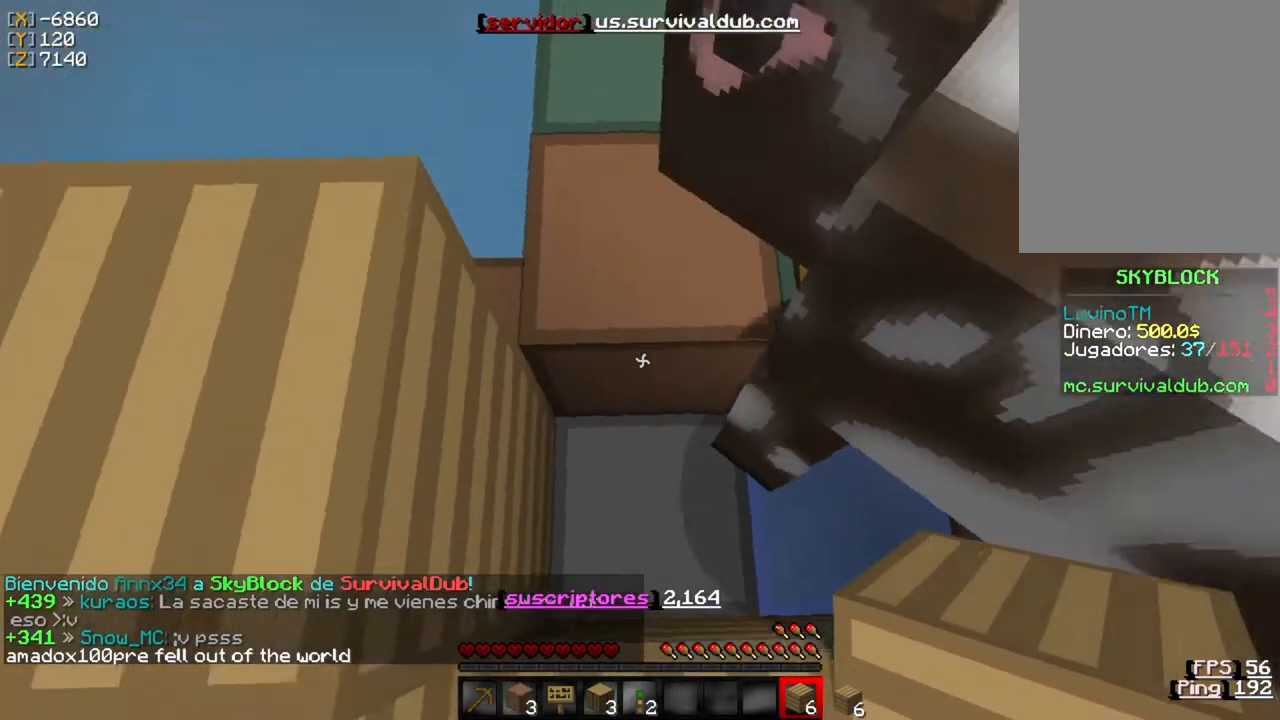
{"keys": ["w"], "mouse": [], "events": [[183, "s", "up"], [383, "w", "down"]]}
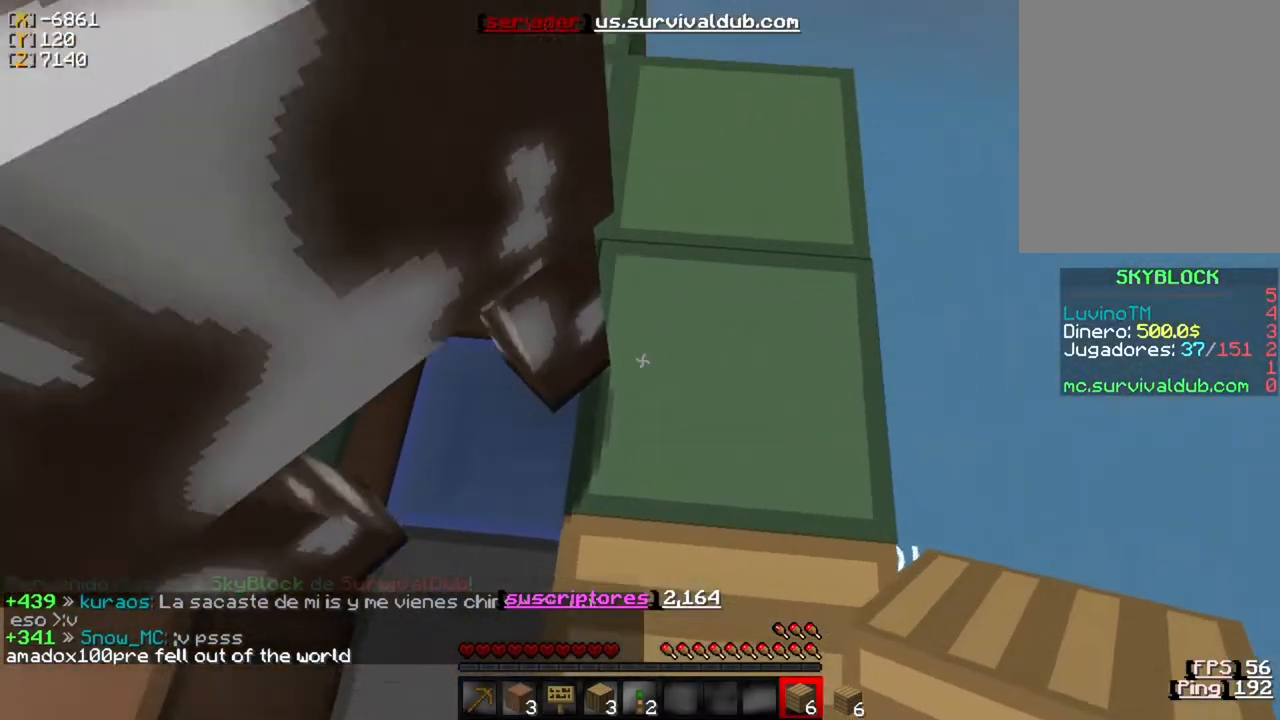
{"keys": ["d"], "mouse": [], "events": [[117, "w", "up"], [250, "d", "down"]]}
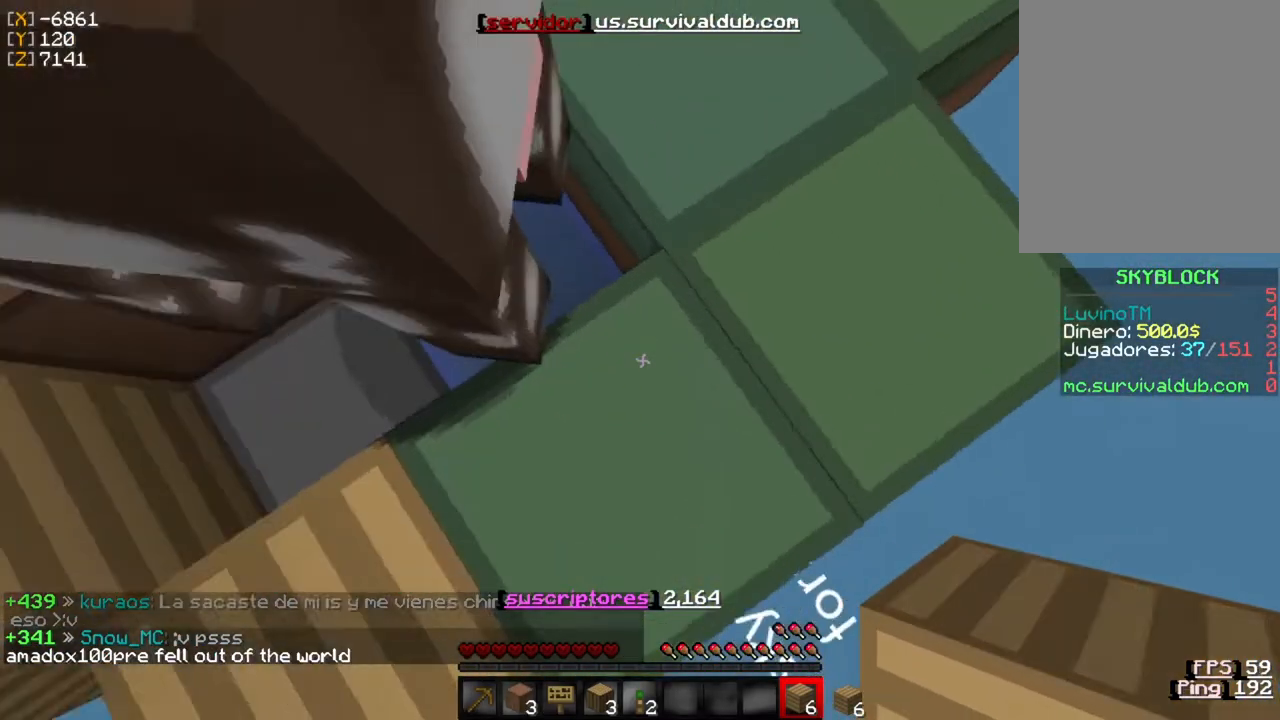
{"keys": ["a"], "mouse": [], "events": [[50, "d", "up"], [350, "a", "down"]]}
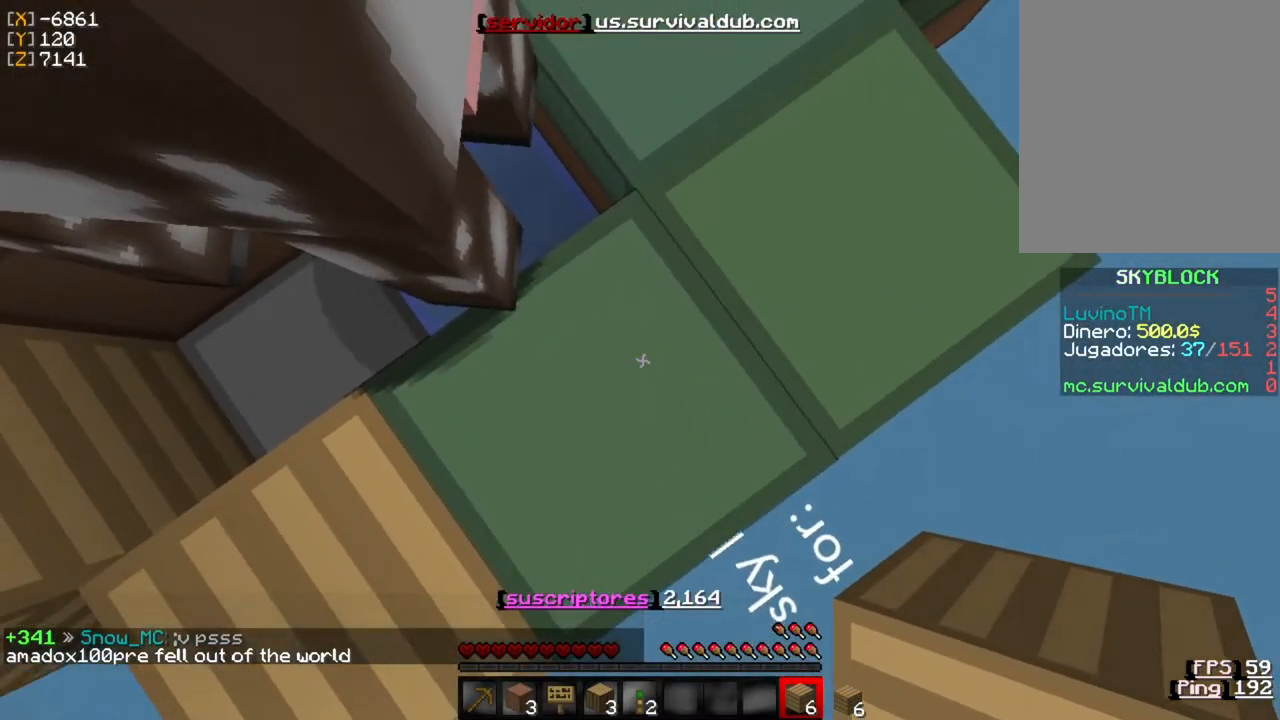
{"keys": ["s"], "mouse": ["left"], "events": [[183, "a", "up"], [283, "s", "down"], [483, "mouse_left", "down"]]}
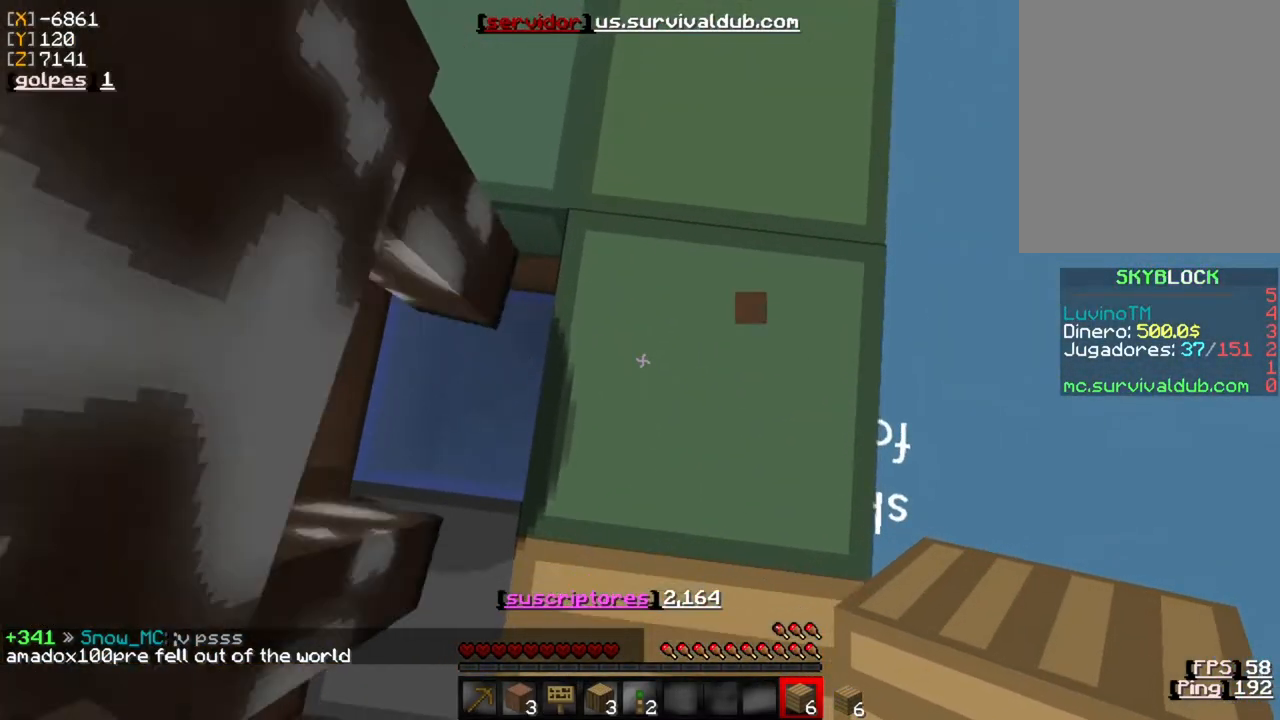
{"keys": [], "mouse": ["left"], "events": [[50, "s", "up"], [350, "w", "down"], [483, "w", "up"]]}
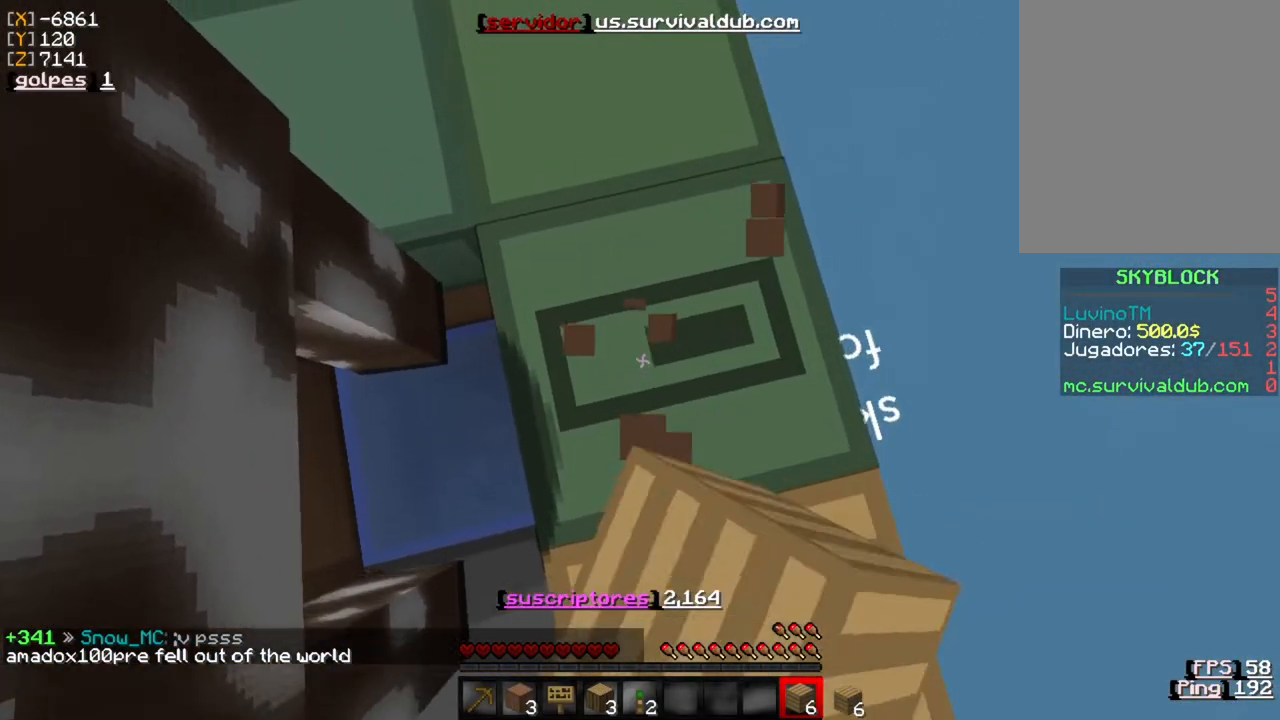
{"keys": [], "mouse": ["left"], "events": []}
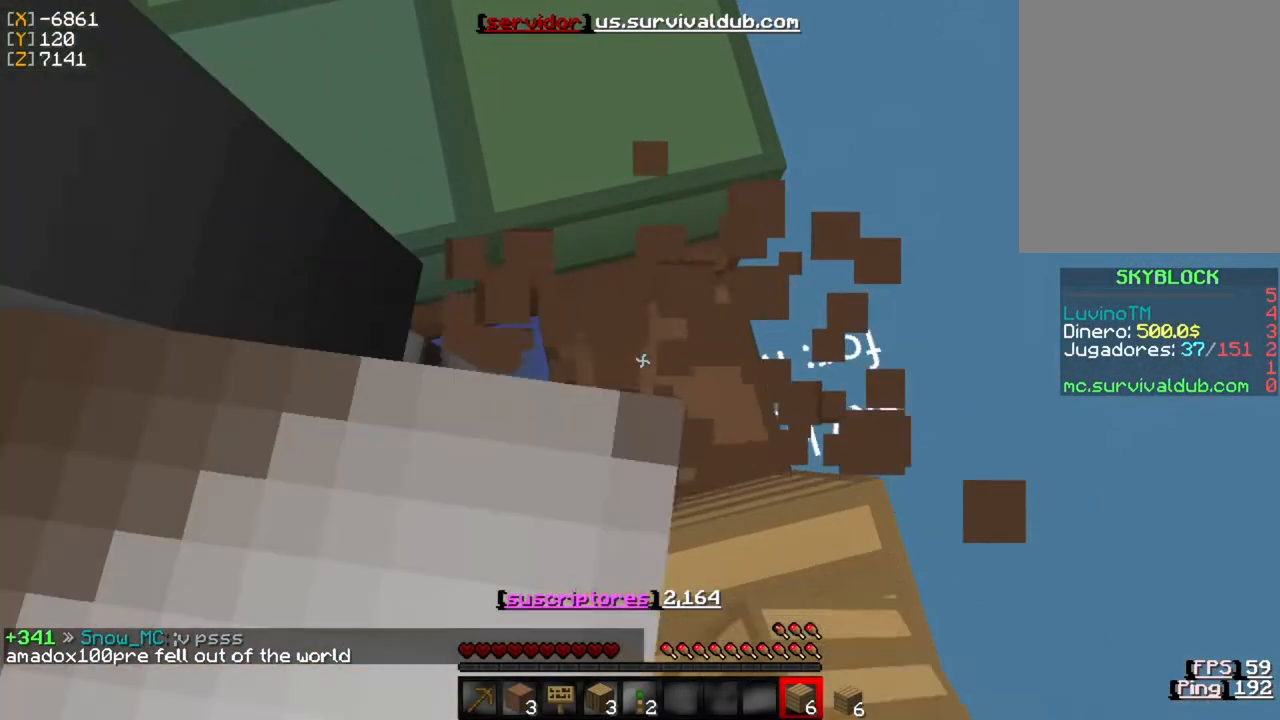
{"keys": [], "mouse": [], "events": [[217, "mouse_left", "up"], [317, "w", "down"], [383, "w", "up"]]}
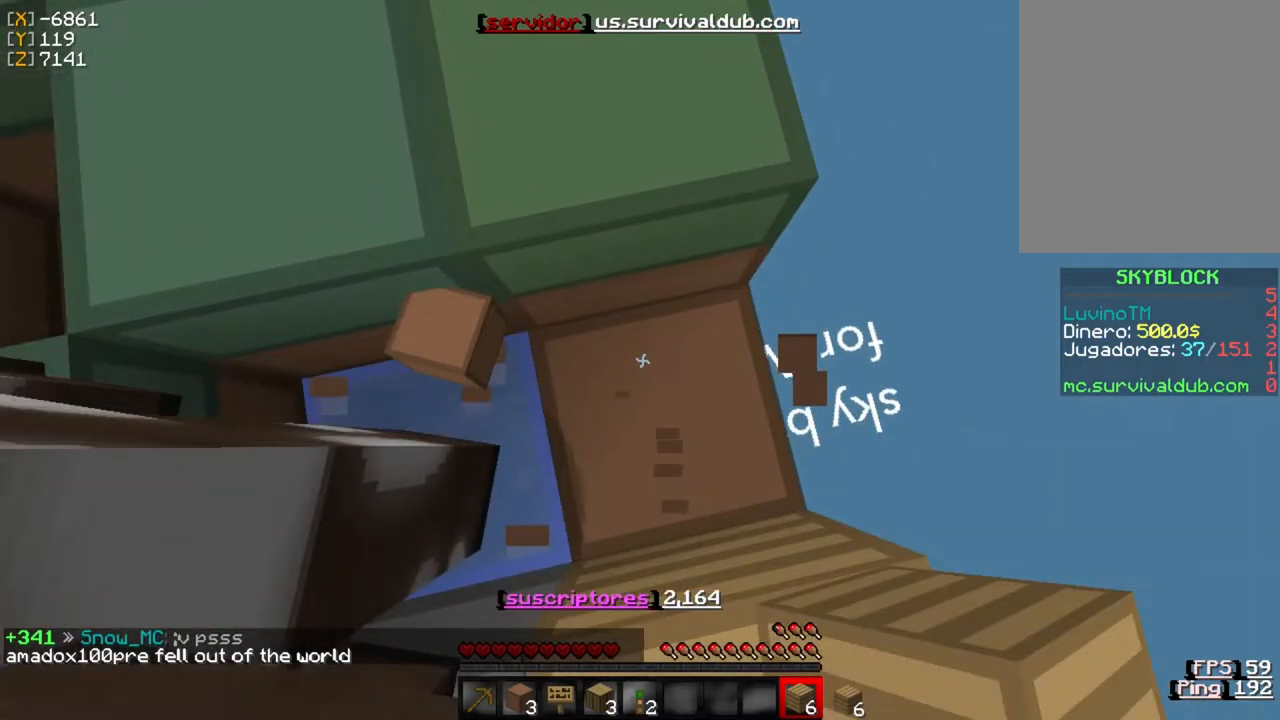
{"keys": [], "mouse": [], "events": [[17, "s", "down"], [150, "s", "up"]]}
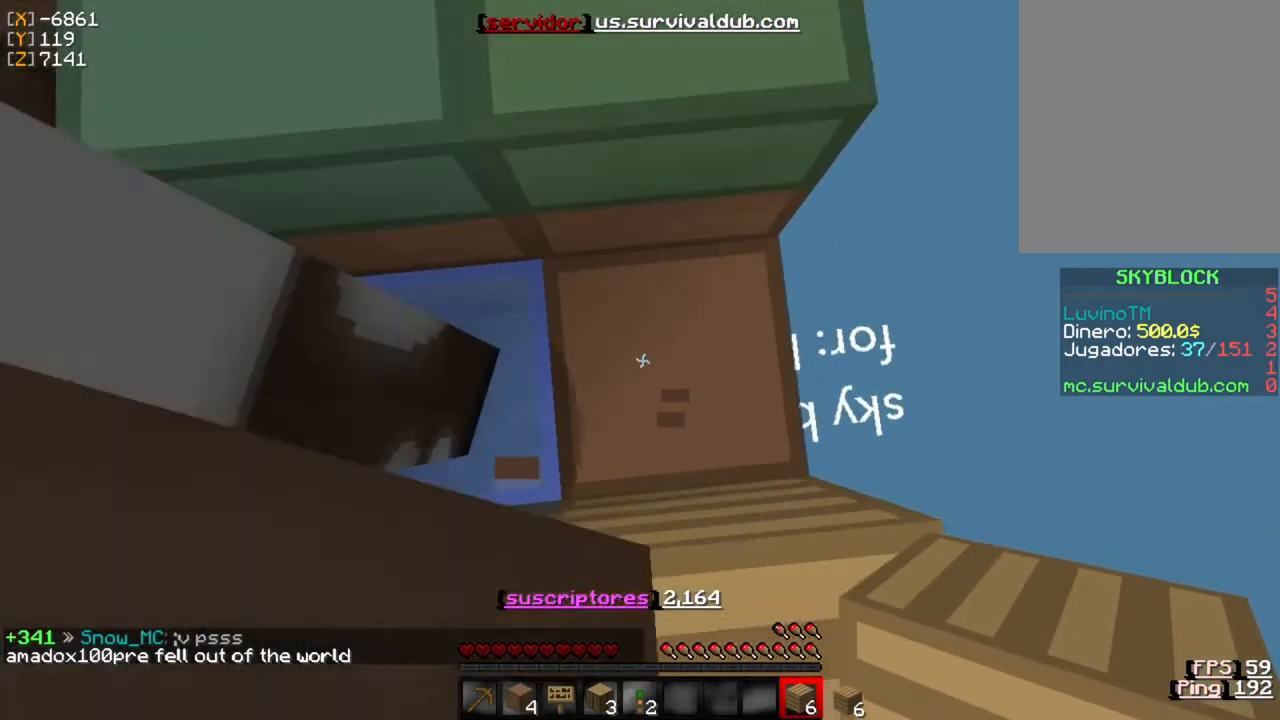
{"keys": [], "mouse": ["right"], "events": [[250, "mouse_right", "down"]]}
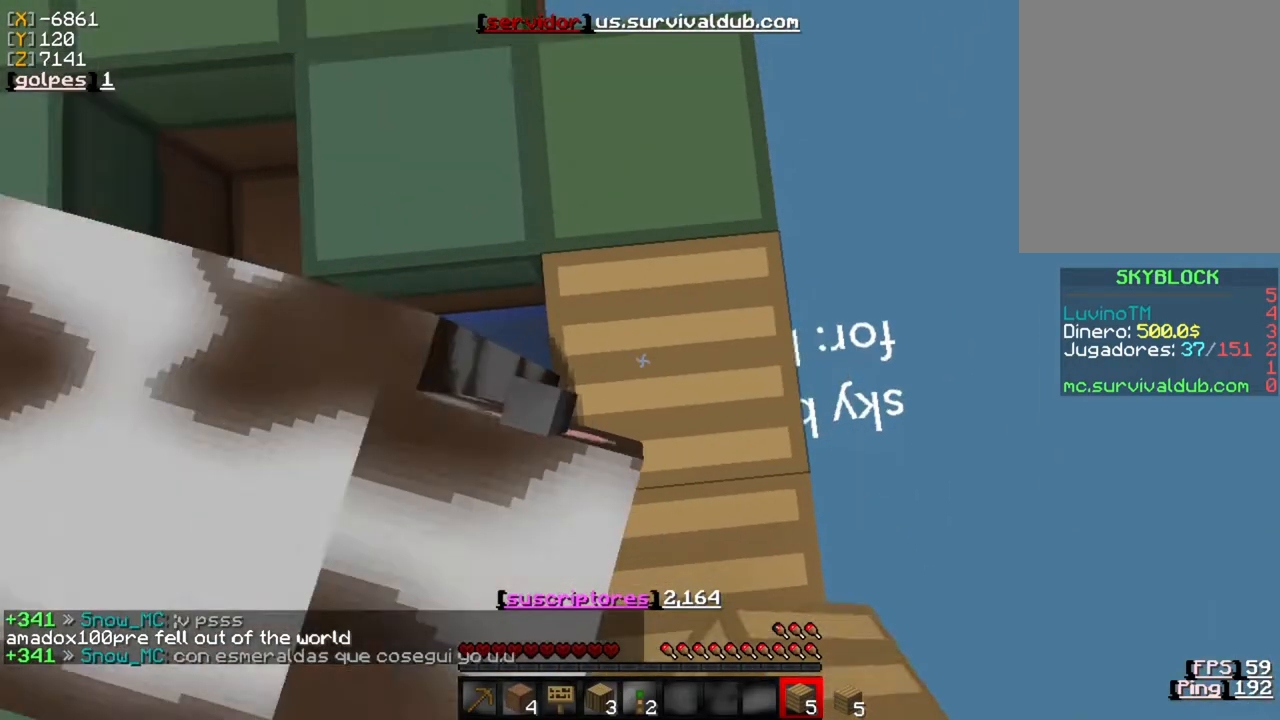
{"keys": ["w"], "mouse": [], "events": [[217, "mouse_right", "up"], [417, "w", "down"]]}
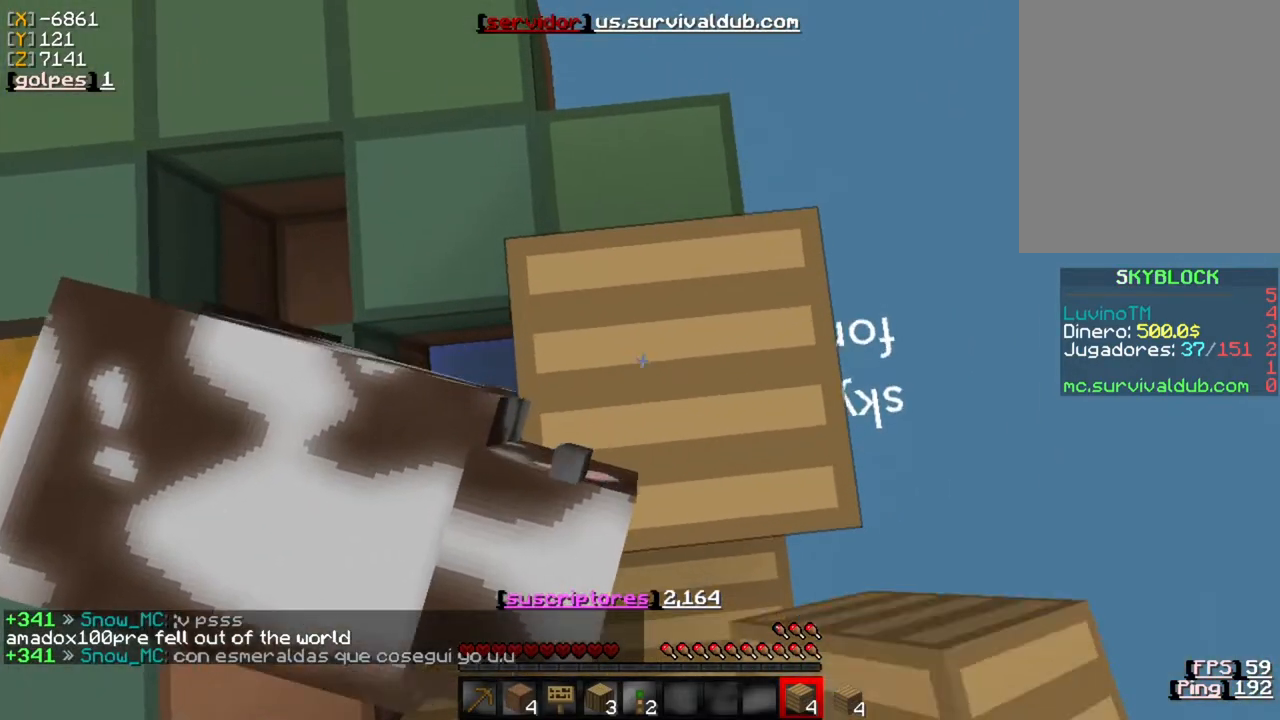
{"keys": ["w"], "mouse": ["left"], "events": [[383, "mouse_left", "down"]]}
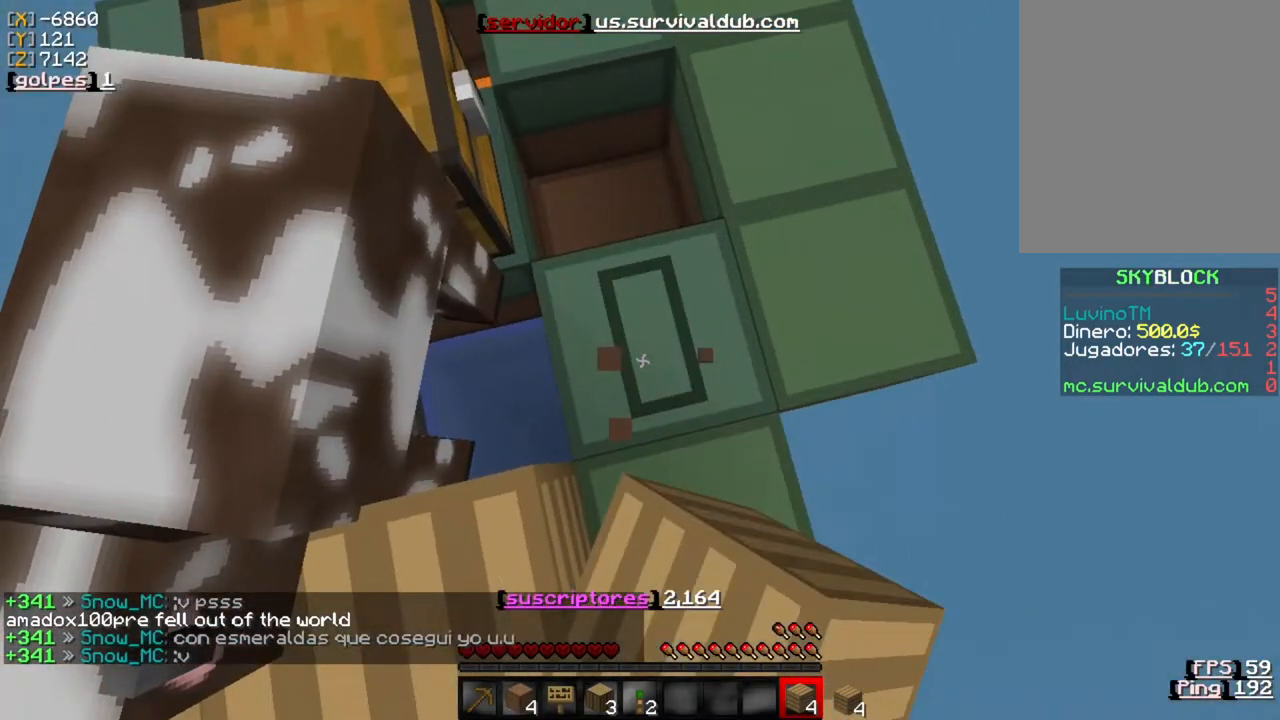
{"keys": [], "mouse": ["left"], "events": [[50, "w", "up"]]}
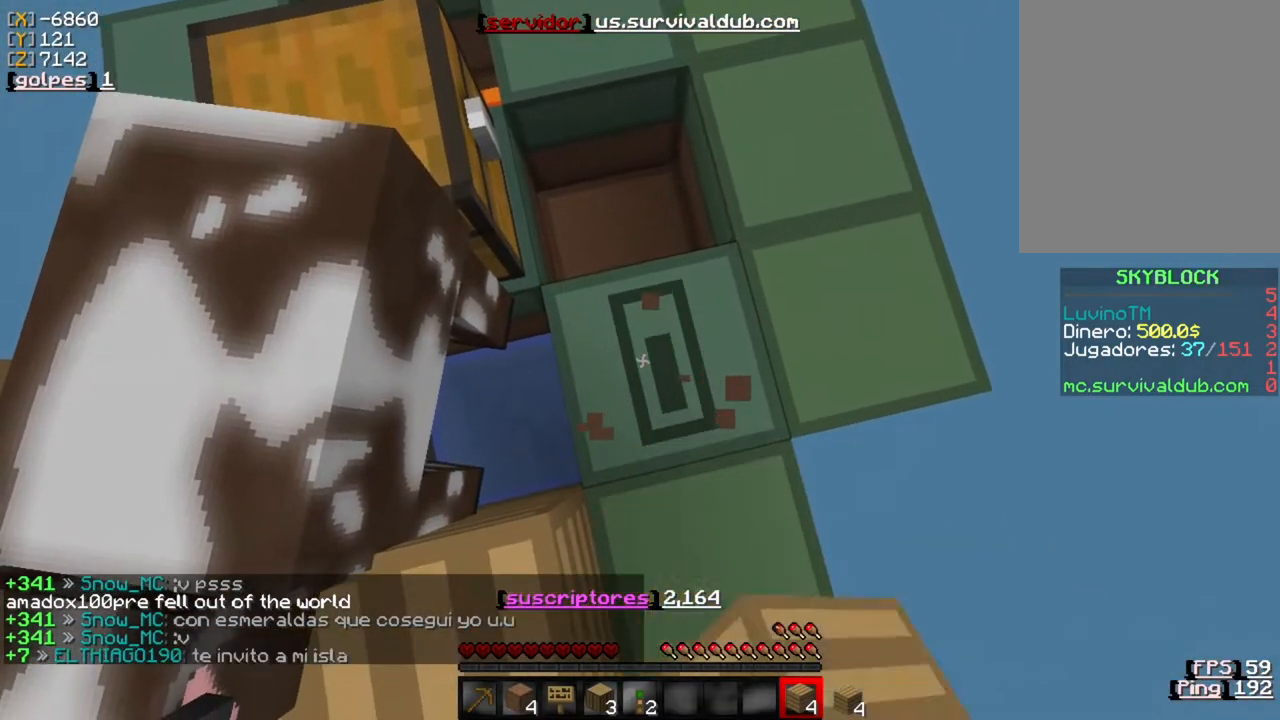
{"keys": [], "mouse": ["left"], "events": []}
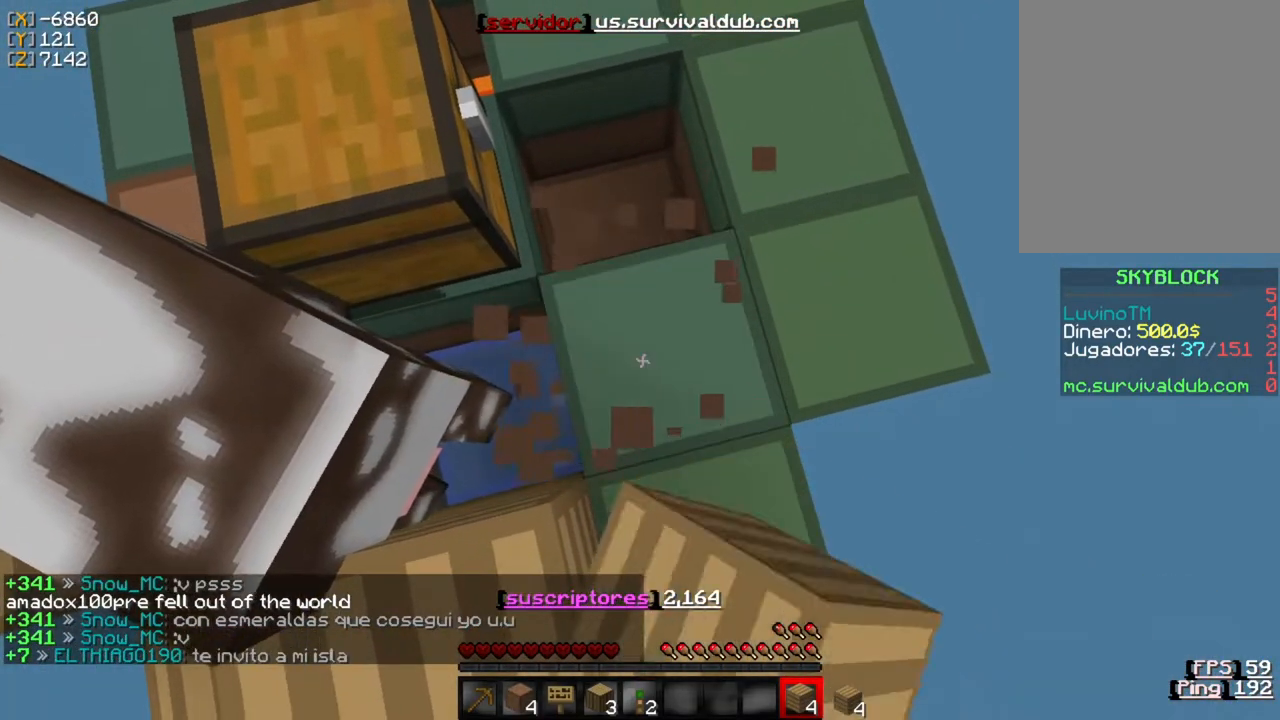
{"keys": ["s"], "mouse": [], "events": [[50, "mouse_left", "up"], [83, "w", "down"], [250, "w", "up"], [450, "s", "down"]]}
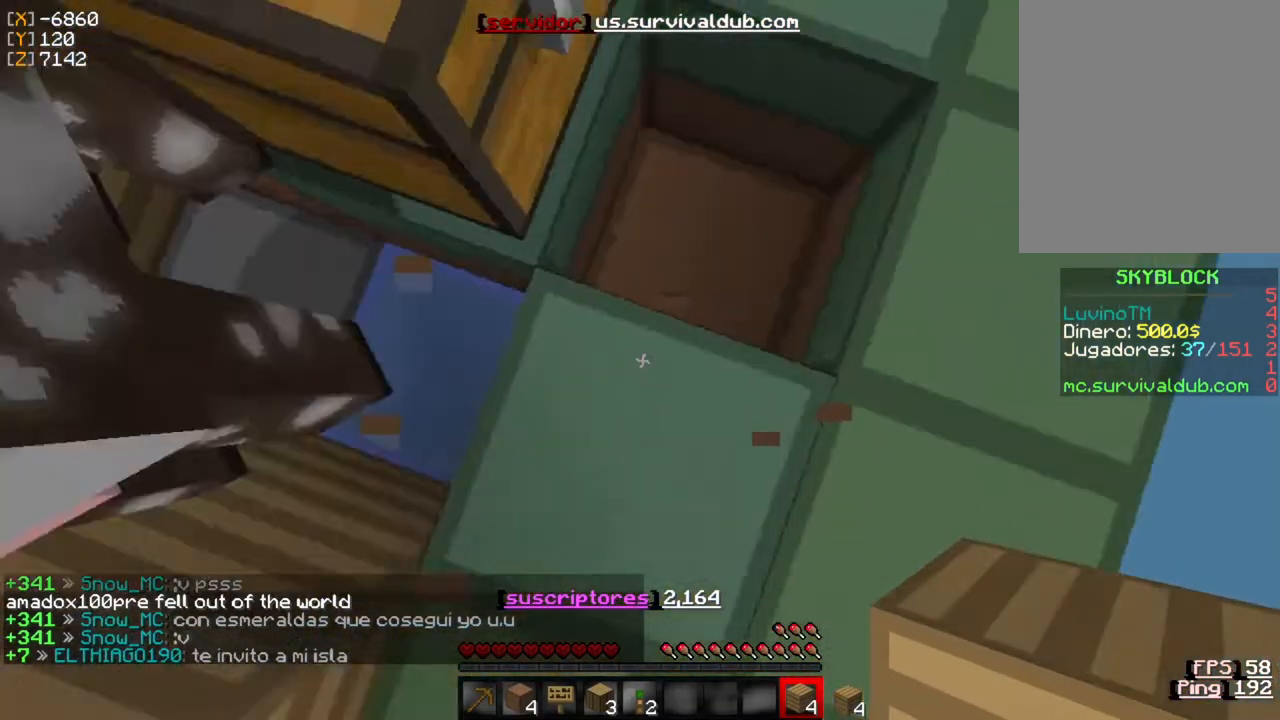
{"keys": [], "mouse": ["left"], "events": [[83, "s", "up"], [150, "mouse_left", "down"]]}
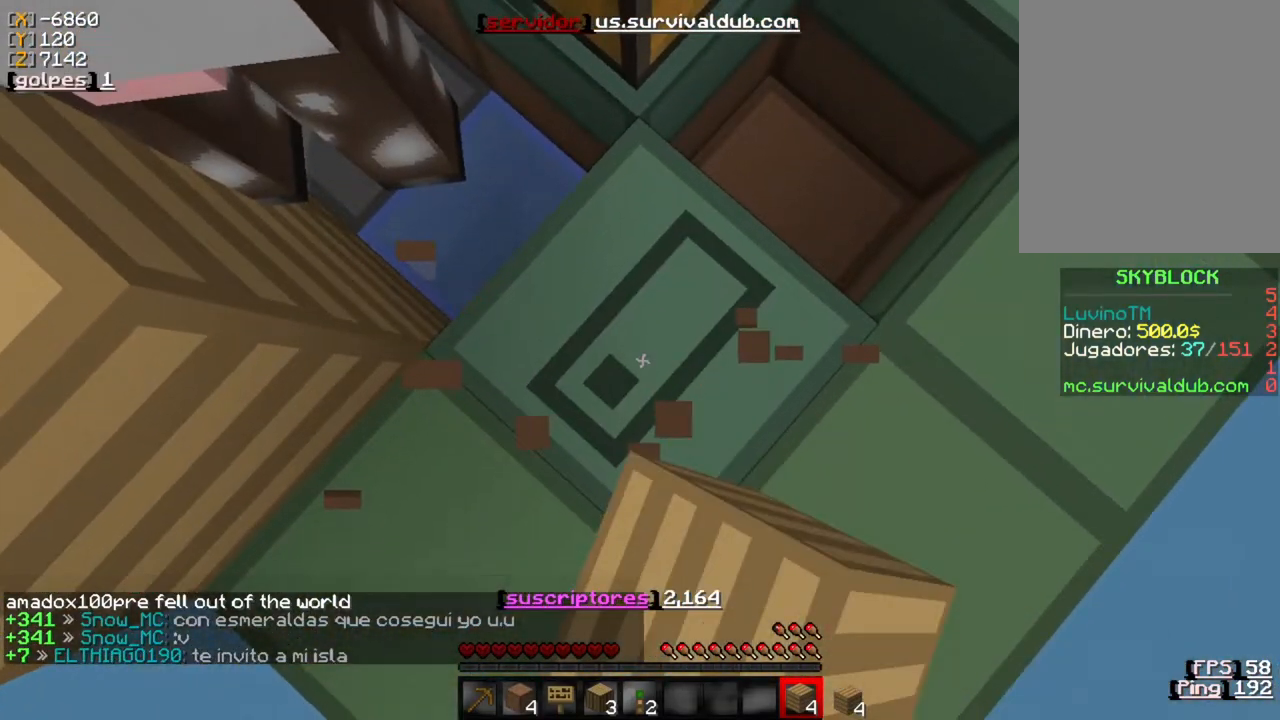
{"keys": [], "mouse": ["left"], "events": []}
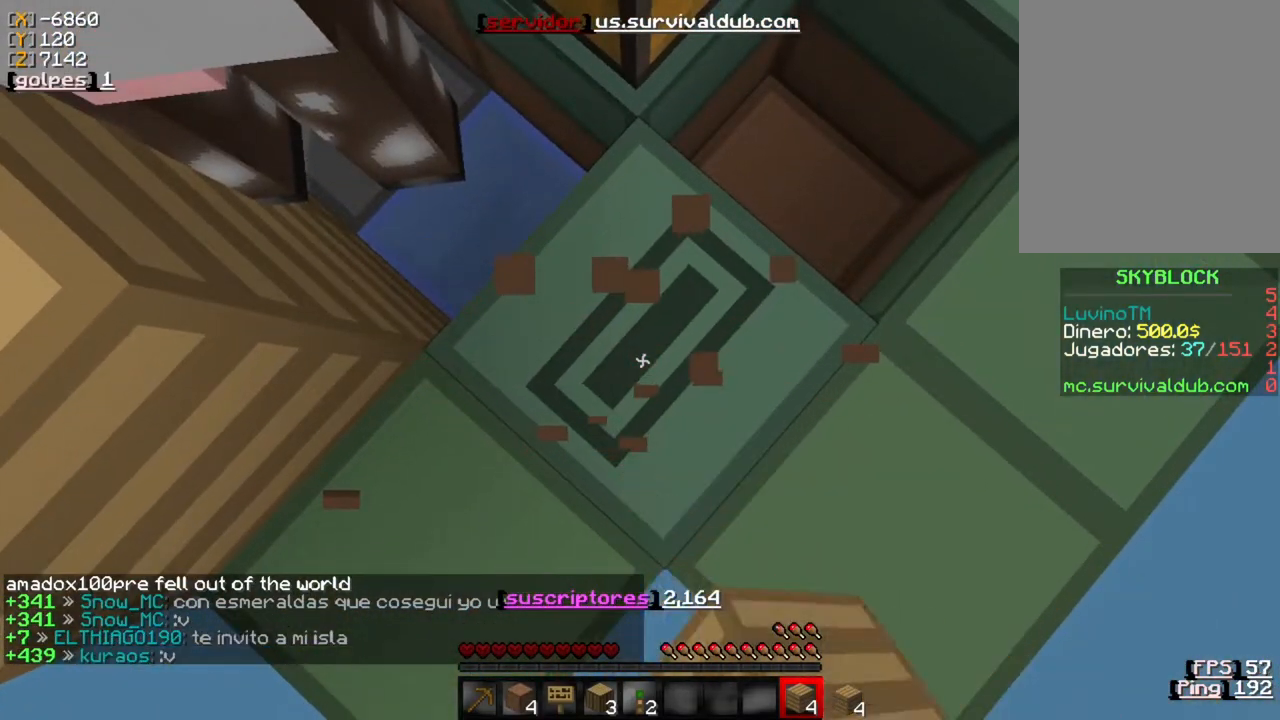
{"keys": [], "mouse": [], "events": [[283, "mouse_left", "up"]]}
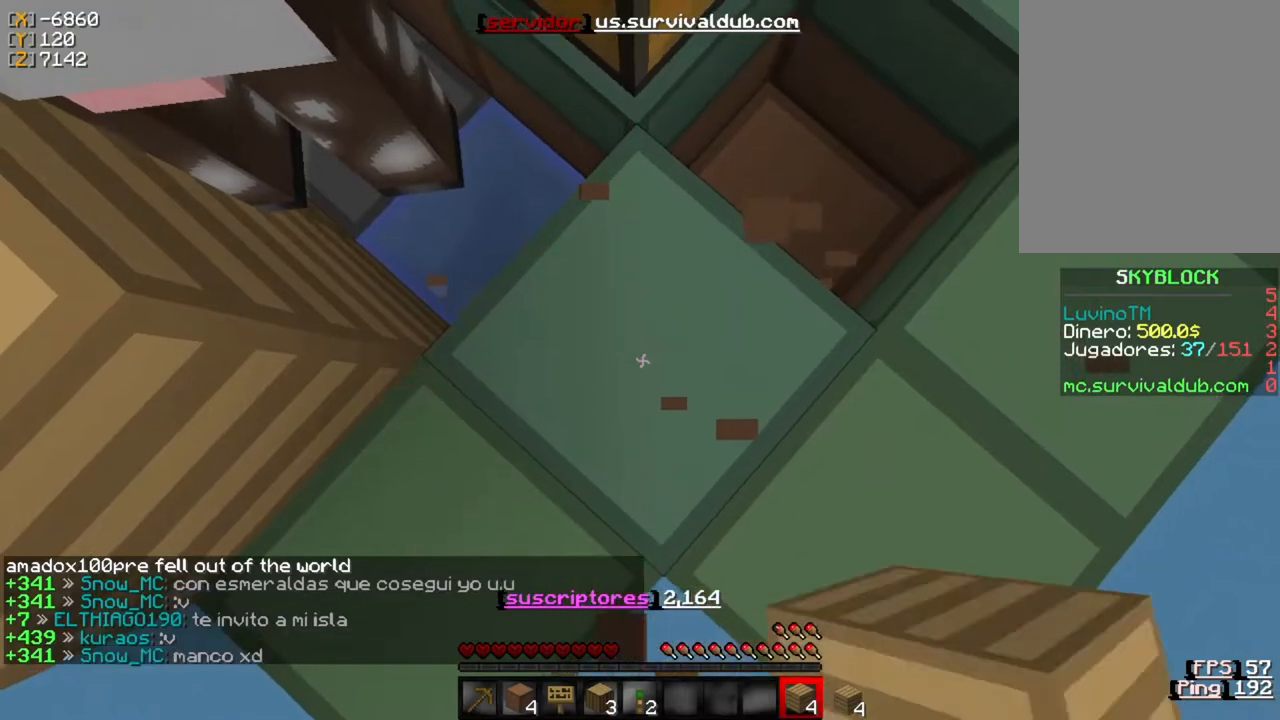
{"keys": [], "mouse": ["left"], "events": [[283, "mouse_left", "down"]]}
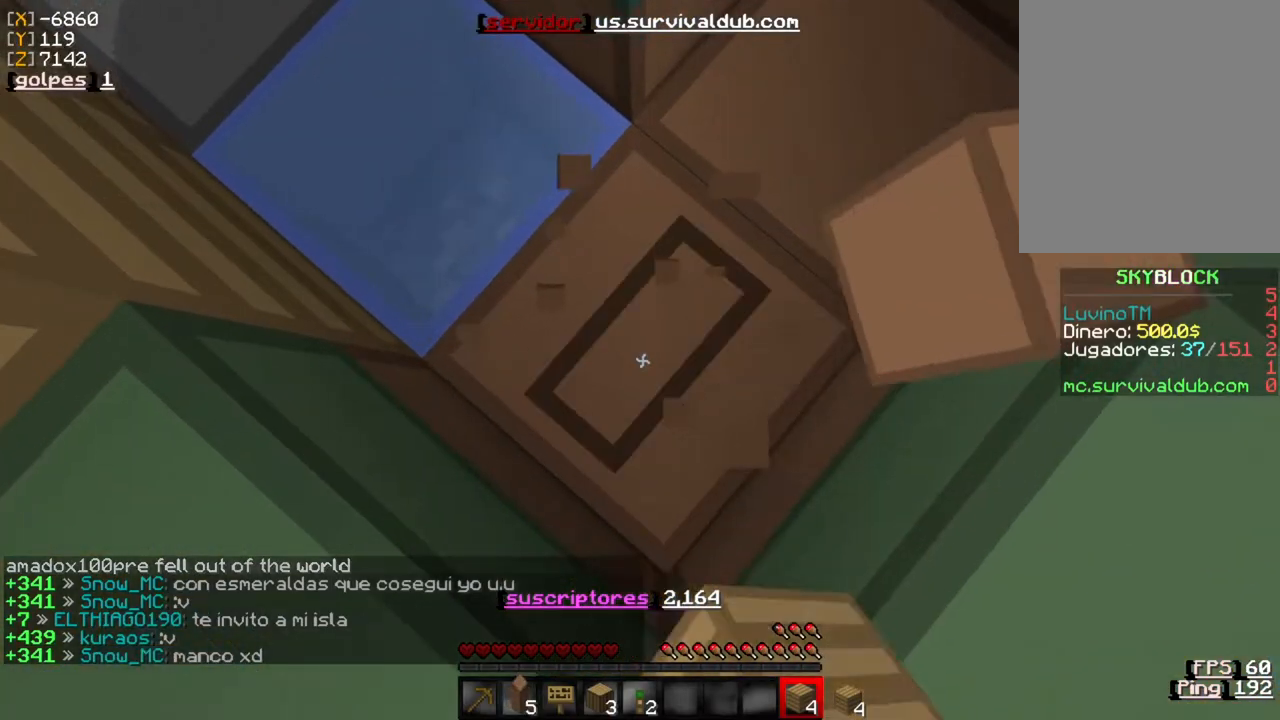
{"keys": [], "mouse": [], "events": [[83, "mouse_left", "up"]]}
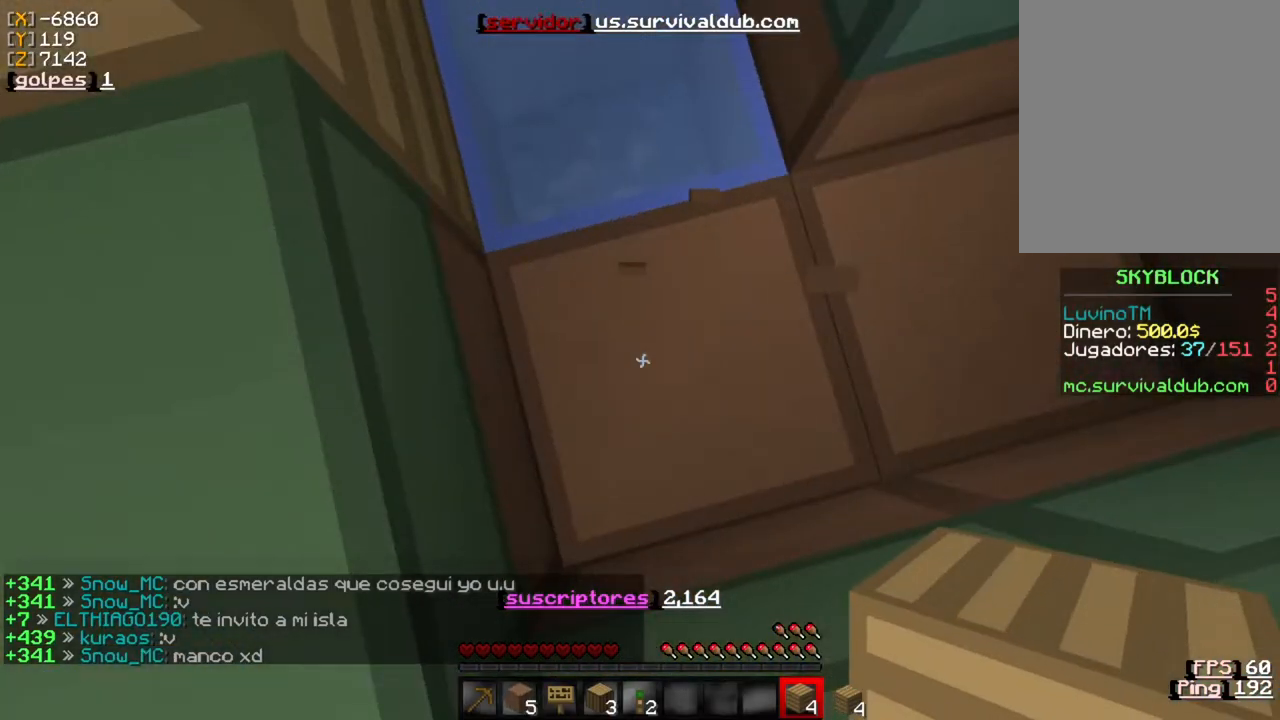
{"keys": [], "mouse": [], "events": []}
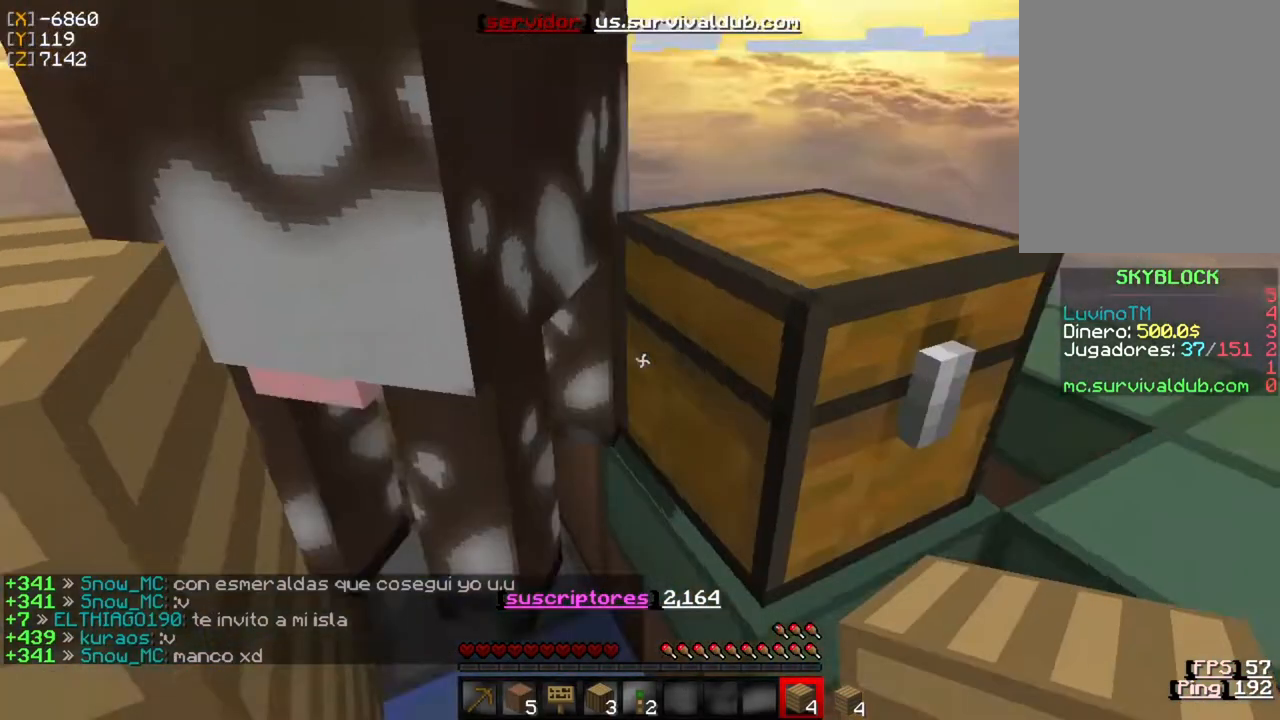
{"keys": ["d"], "mouse": [], "events": [[417, "d", "down"]]}
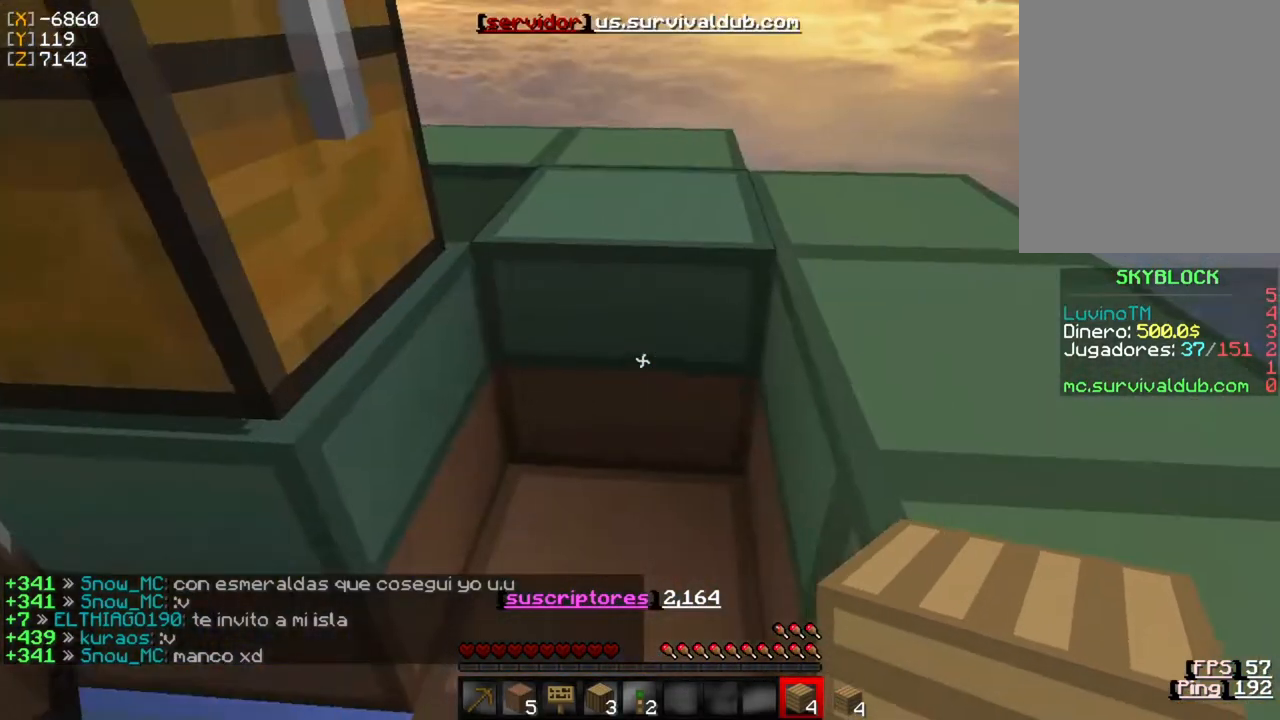
{"keys": ["s"], "mouse": [], "events": [[17, "d", "up"], [450, "s", "down"]]}
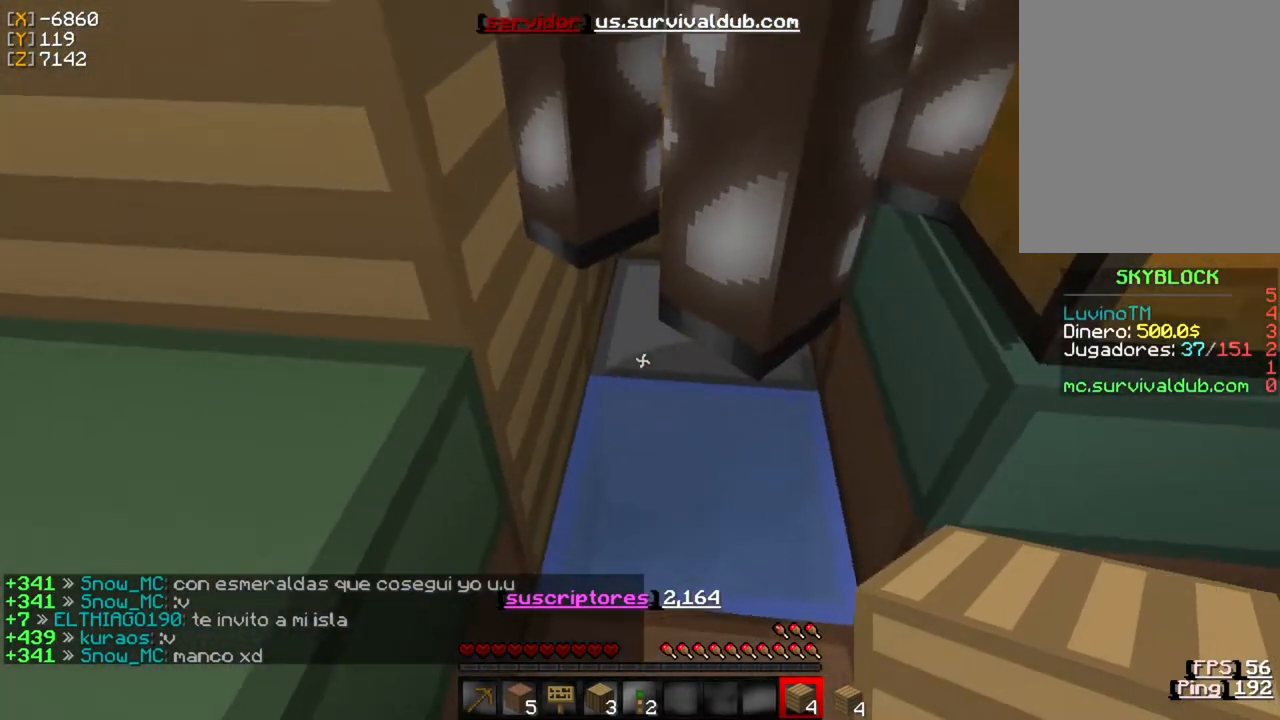
{"keys": [], "mouse": [], "events": [[317, "s", "up"]]}
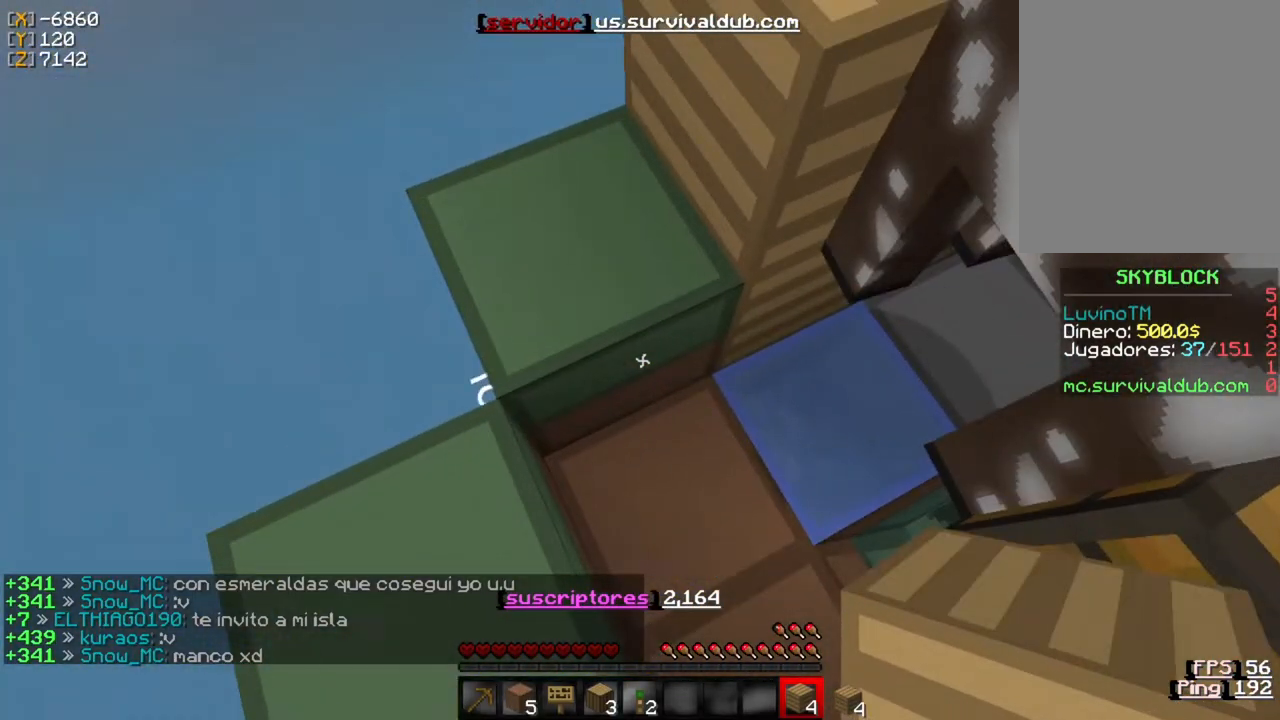
{"keys": [], "mouse": [], "events": []}
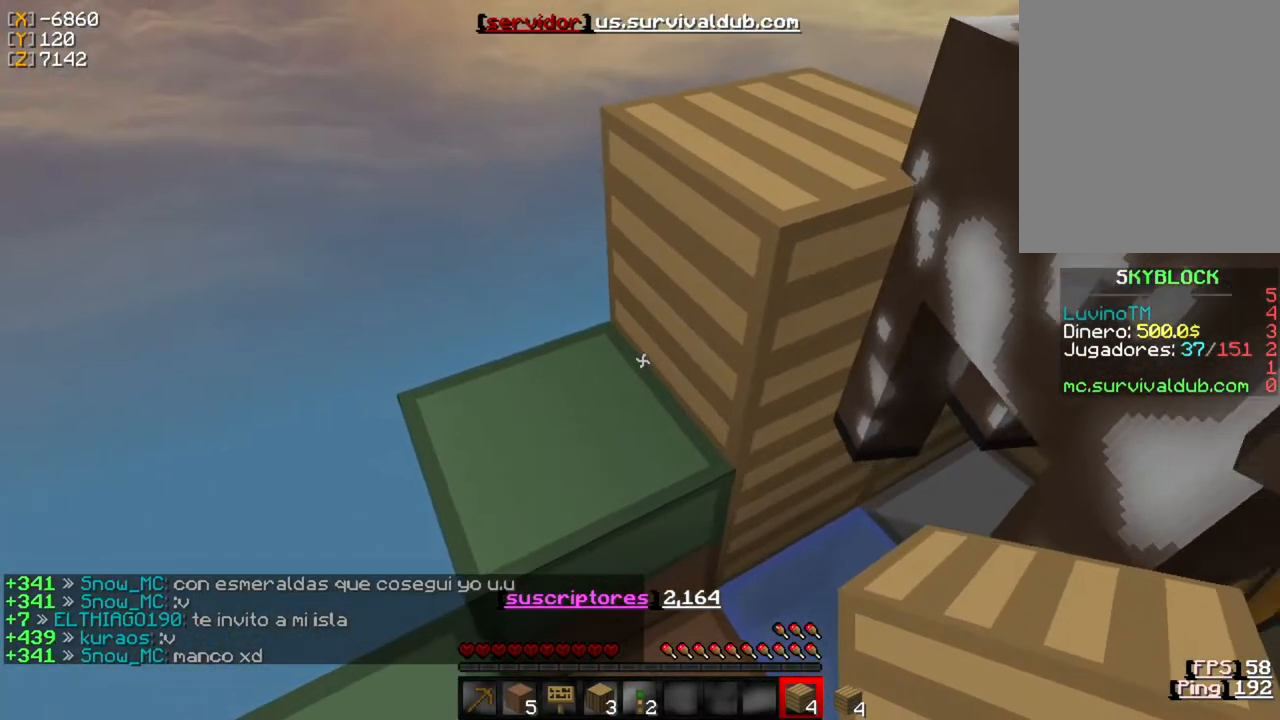
{"keys": [], "mouse": [], "events": [[83, "s", "down"], [217, "s", "up"]]}
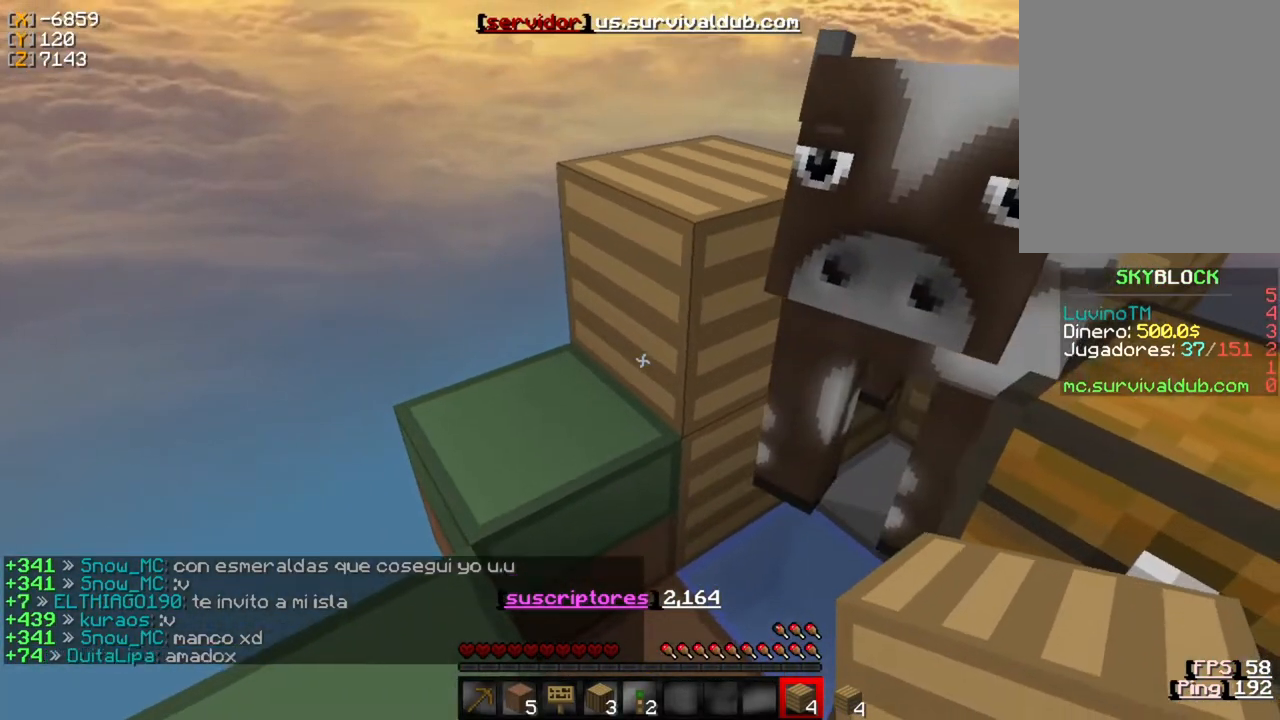
{"keys": [], "mouse": [], "events": []}